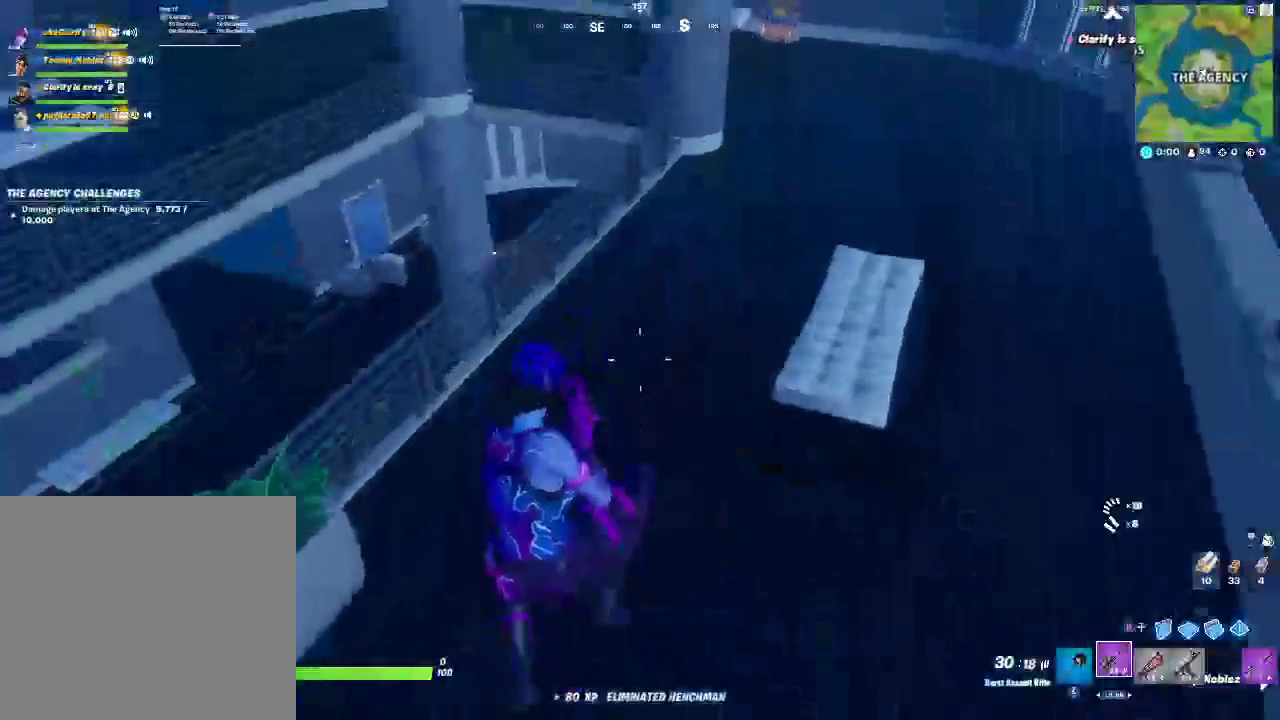
Gameplay with a controller (PlayStation layout); each line is a JSON object with the inputs held at the frame after it. "events" lists button and stick changes between this image and that frame as [ms after this image, input, new state], when the widget could be followed in between. Not read: R1.
{"buttons": [], "left_stick": "up-left", "right_stick": "center"}
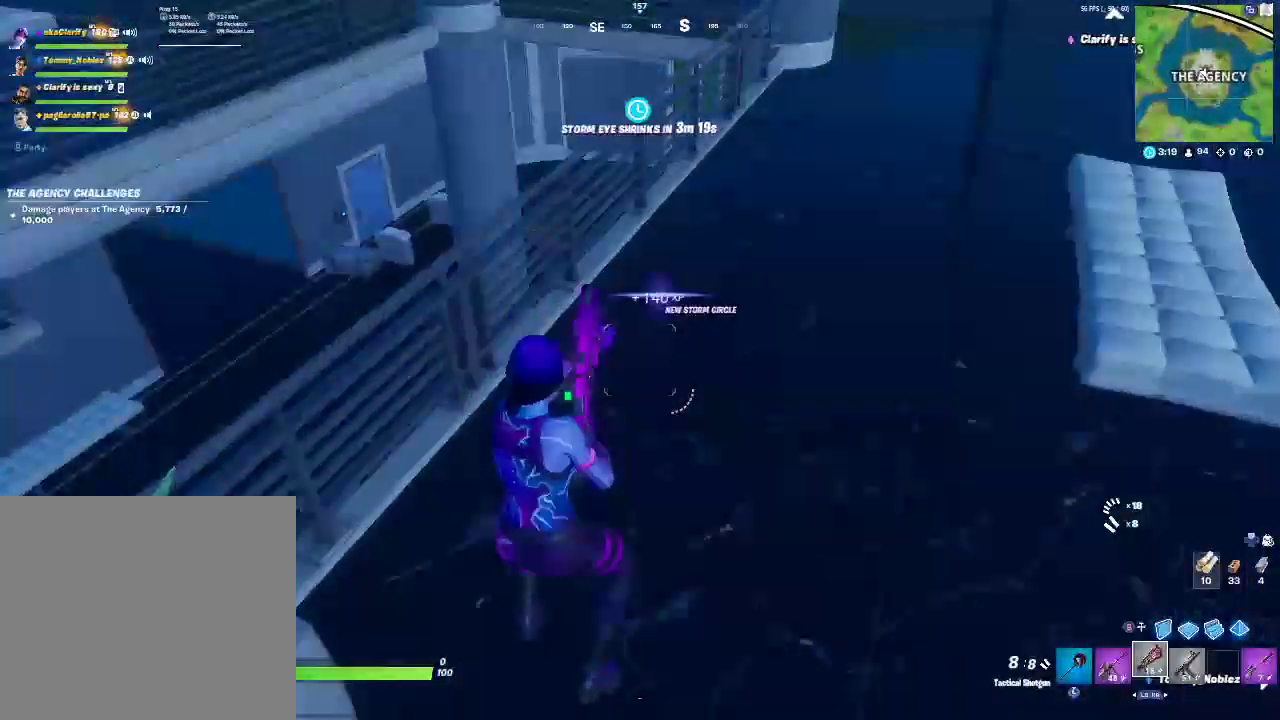
{"buttons": ["L1"], "left_stick": "right", "right_stick": "center", "events": [[33, "CROSS", "down"], [50, "left_stick", "up"], [200, "CROSS", "up"], [233, "left_stick", "up-right"], [333, "L1", "down"], [467, "left_stick", "right"]]}
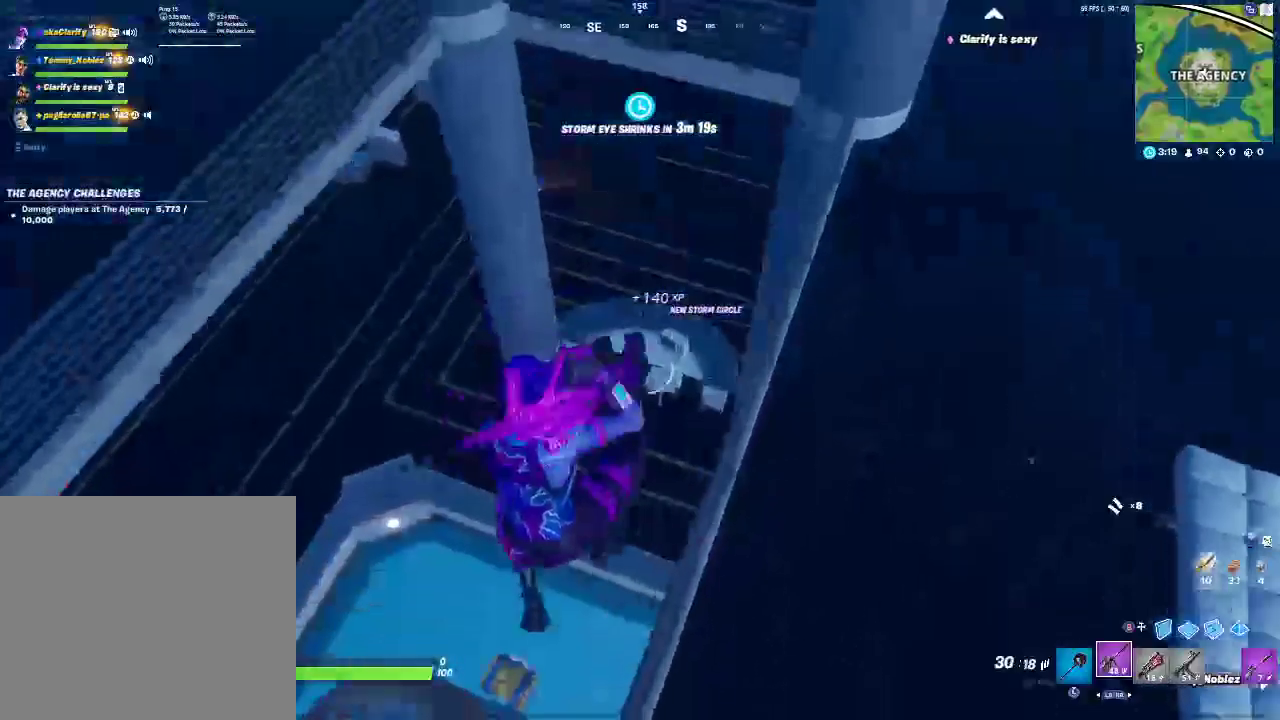
{"buttons": [], "left_stick": "up", "right_stick": "right", "events": [[17, "L1", "up"], [350, "left_stick", "up-right"], [417, "left_stick", "up"], [450, "right_stick", "right"]]}
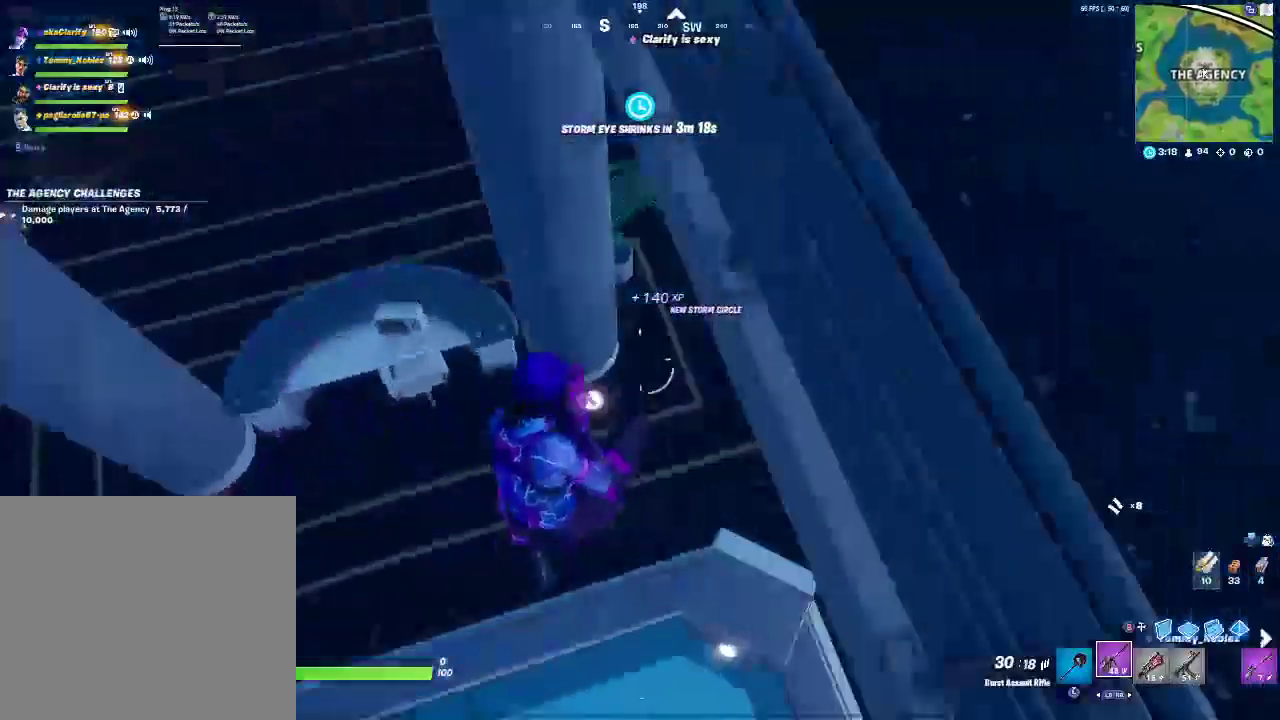
{"buttons": [], "left_stick": "up", "right_stick": "center", "events": [[33, "right_stick", "up-right"], [450, "right_stick", "center"]]}
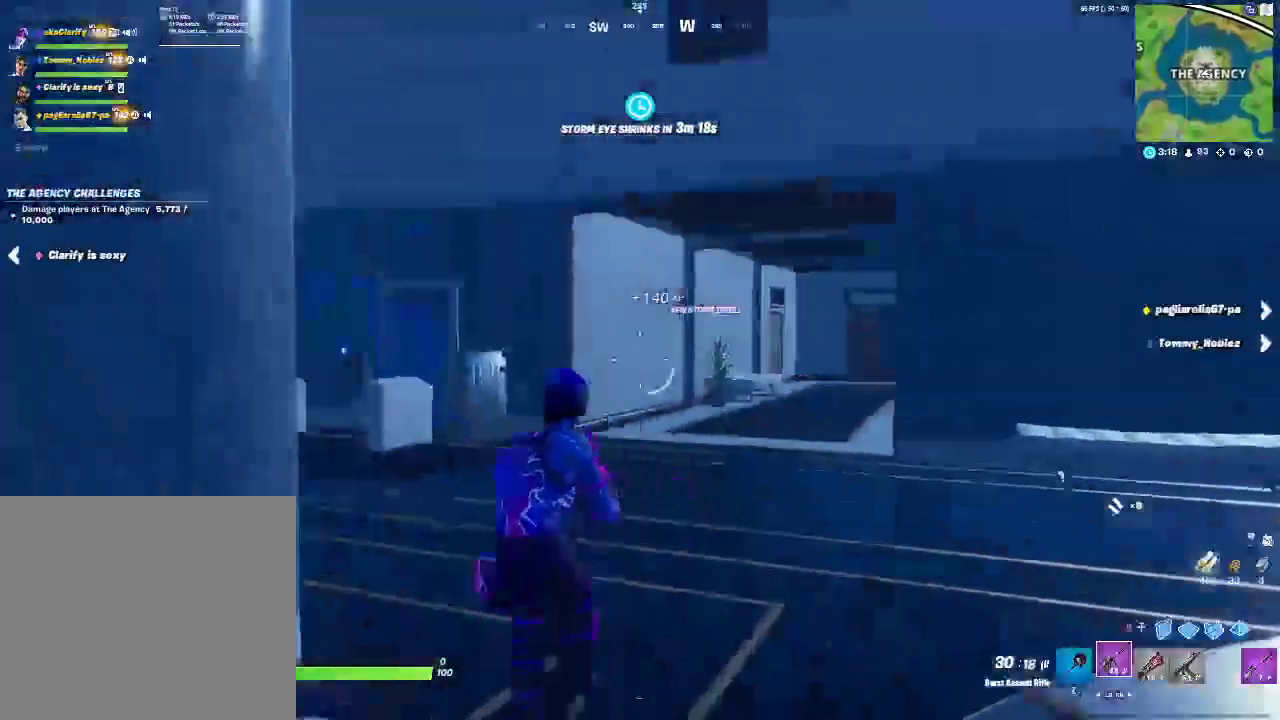
{"buttons": [], "left_stick": "up", "right_stick": "left", "events": [[17, "right_stick", "left"], [150, "right_stick", "center"], [500, "right_stick", "left"]]}
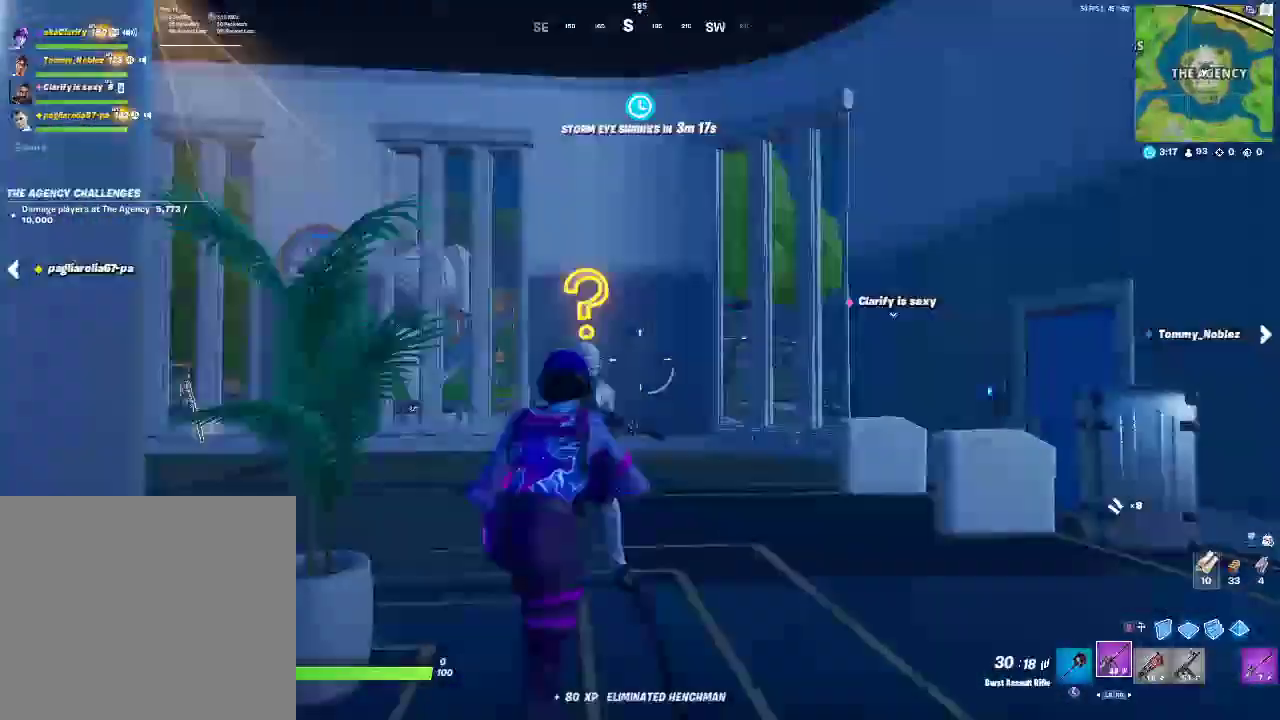
{"buttons": [], "left_stick": "up-right", "right_stick": "left", "events": [[33, "left_stick", "up-left"], [117, "L2", "down"], [150, "R2", "down"], [150, "right_stick", "center"], [300, "L2", "up"], [350, "left_stick", "up-right"], [367, "R2", "up"], [500, "right_stick", "left"]]}
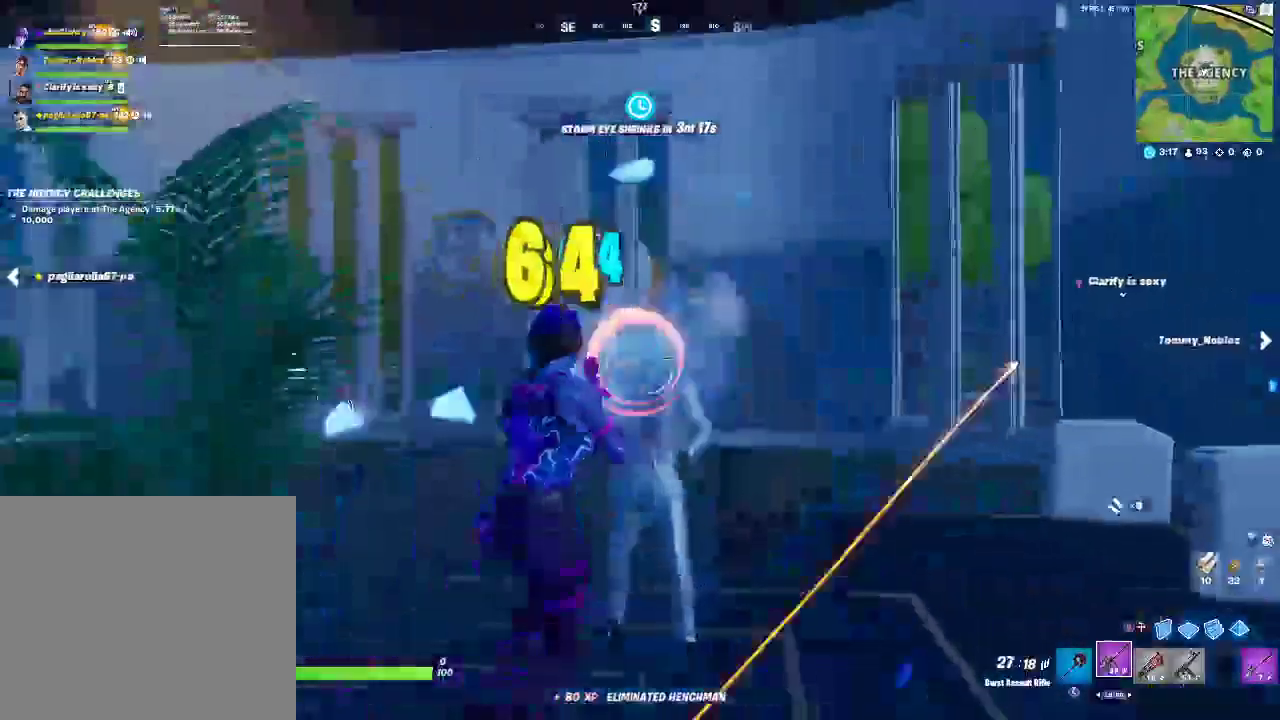
{"buttons": [], "left_stick": "up-right", "right_stick": "right", "events": [[267, "CROSS", "down"], [417, "CROSS", "up"], [467, "right_stick", "right"]]}
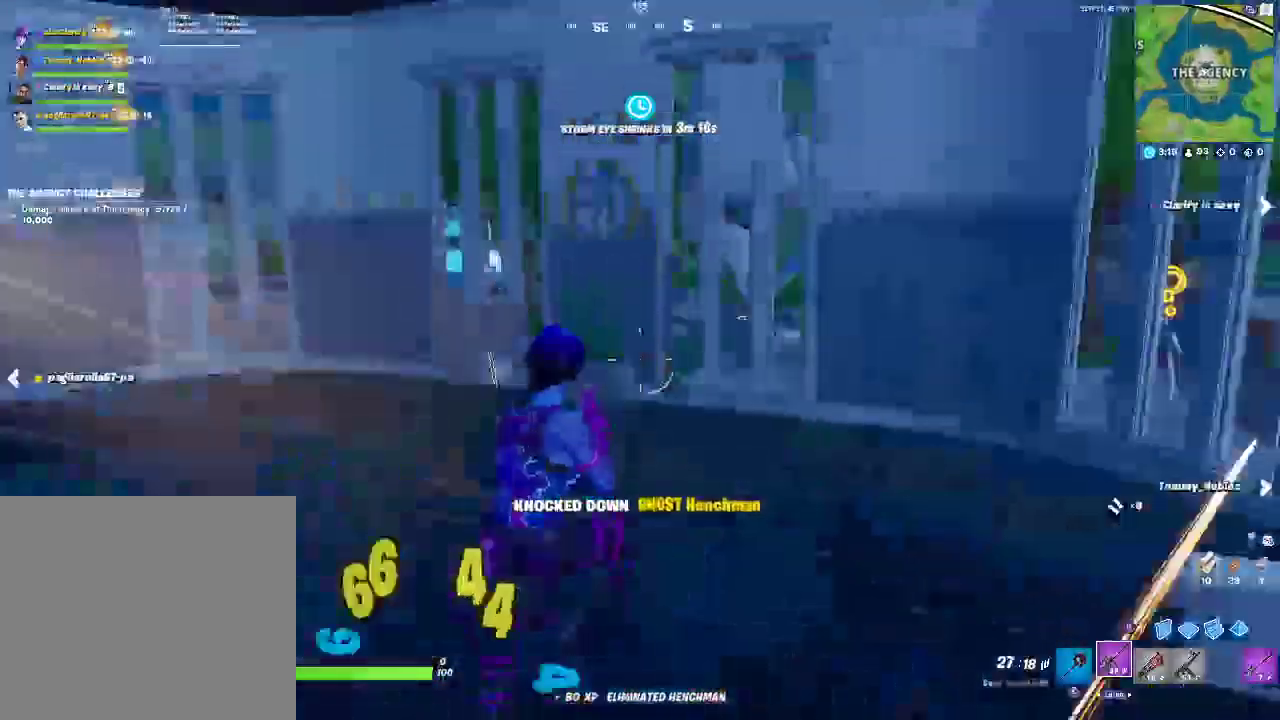
{"buttons": [], "left_stick": "up-left", "right_stick": "center", "events": [[83, "left_stick", "up-left"], [150, "right_stick", "center"]]}
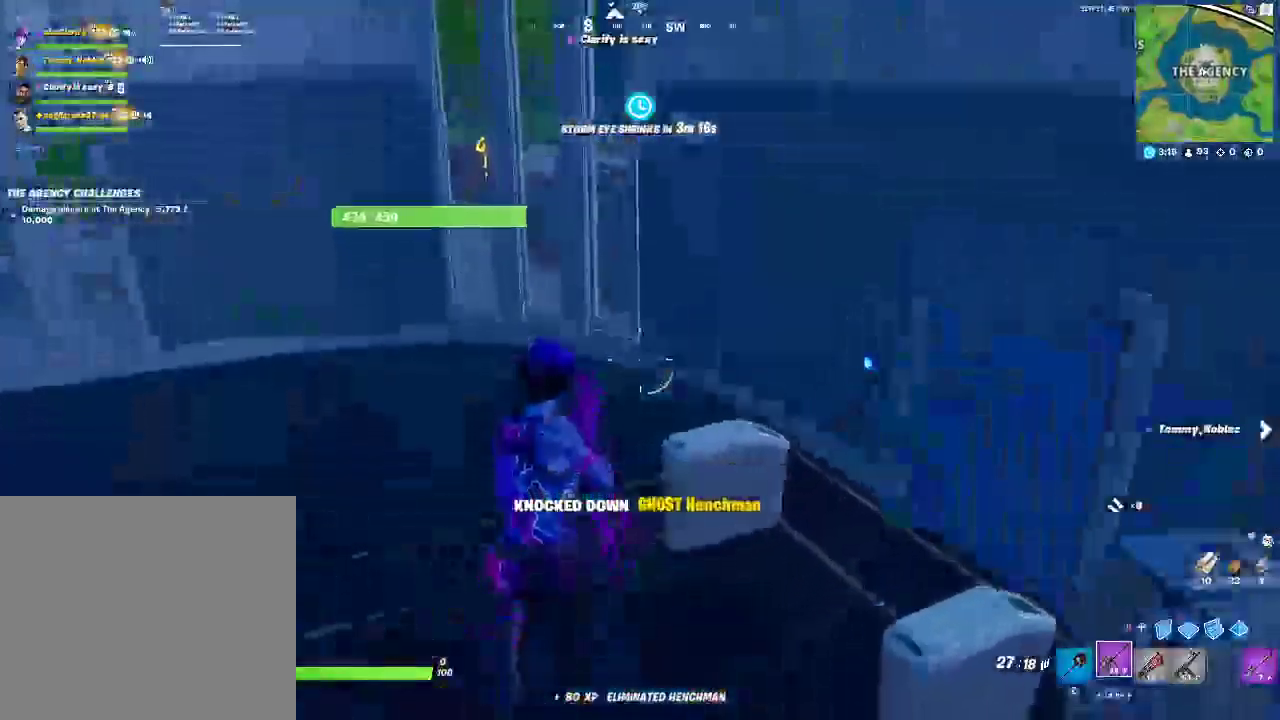
{"buttons": [], "left_stick": "down", "right_stick": "right", "events": [[250, "CROSS", "down"], [300, "right_stick", "right"], [383, "left_stick", "left"], [433, "CROSS", "up"], [433, "left_stick", "down-left"], [500, "left_stick", "down"]]}
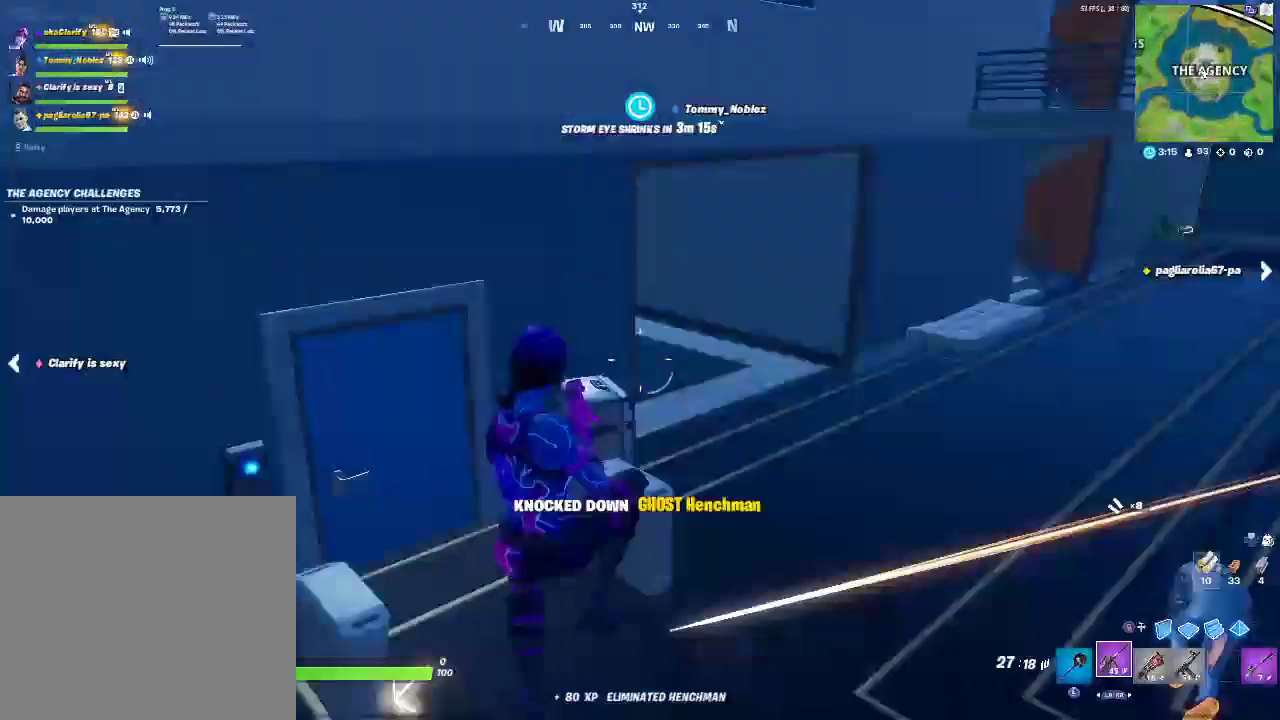
{"buttons": [], "left_stick": "right", "right_stick": "right", "events": [[100, "right_stick", "center"], [133, "left_stick", "down-right"], [383, "left_stick", "right"], [400, "right_stick", "right"]]}
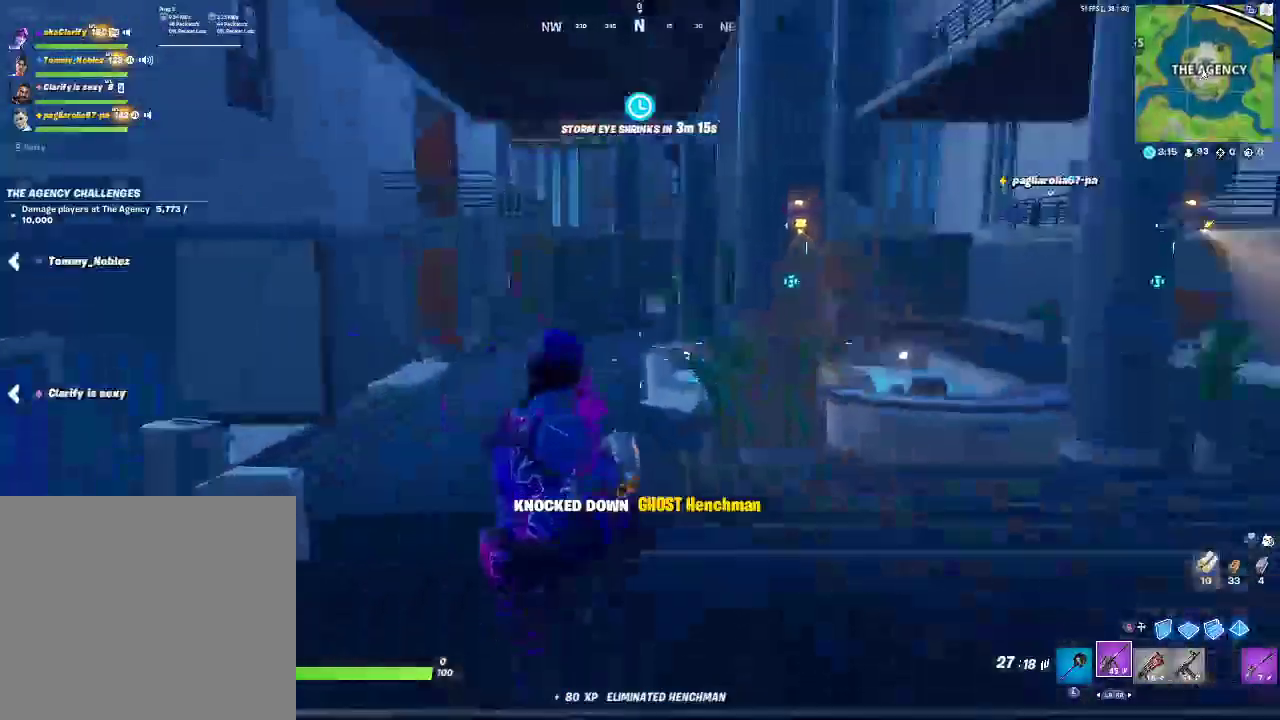
{"buttons": [], "left_stick": "right", "right_stick": "center", "events": [[33, "right_stick", "center"]]}
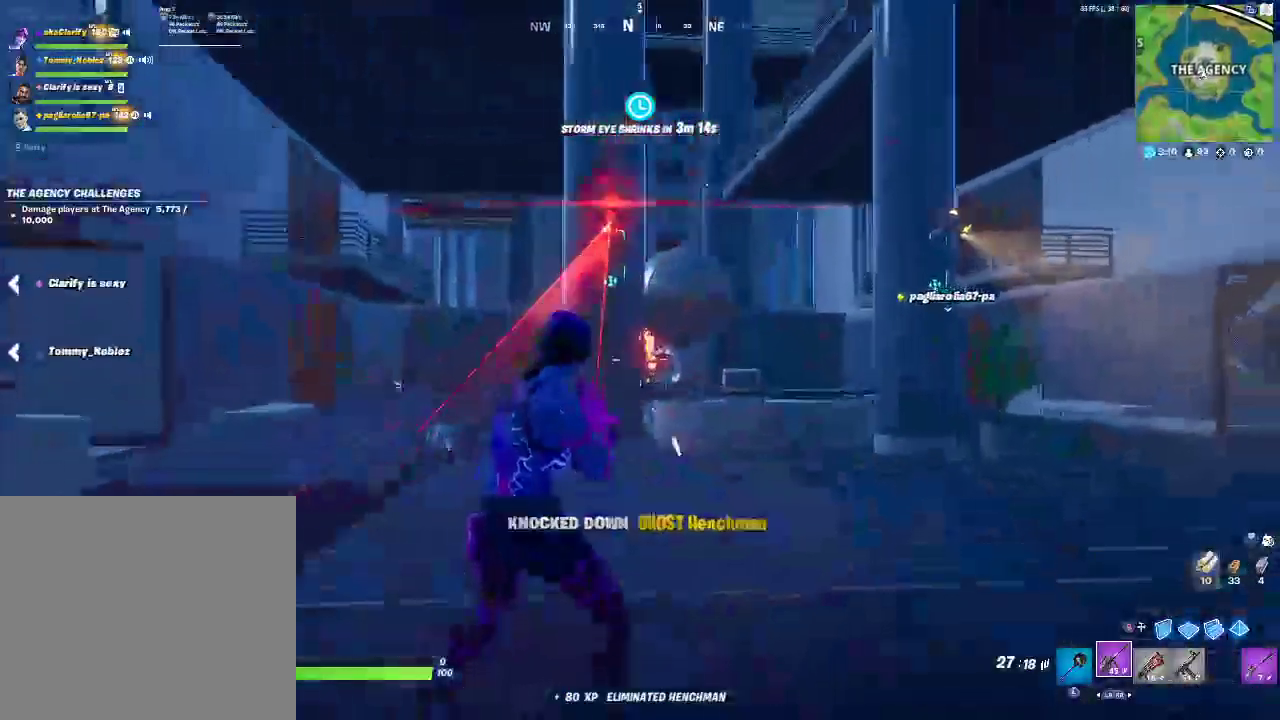
{"buttons": ["L2"], "left_stick": "right", "right_stick": "center", "events": [[500, "L2", "down"]]}
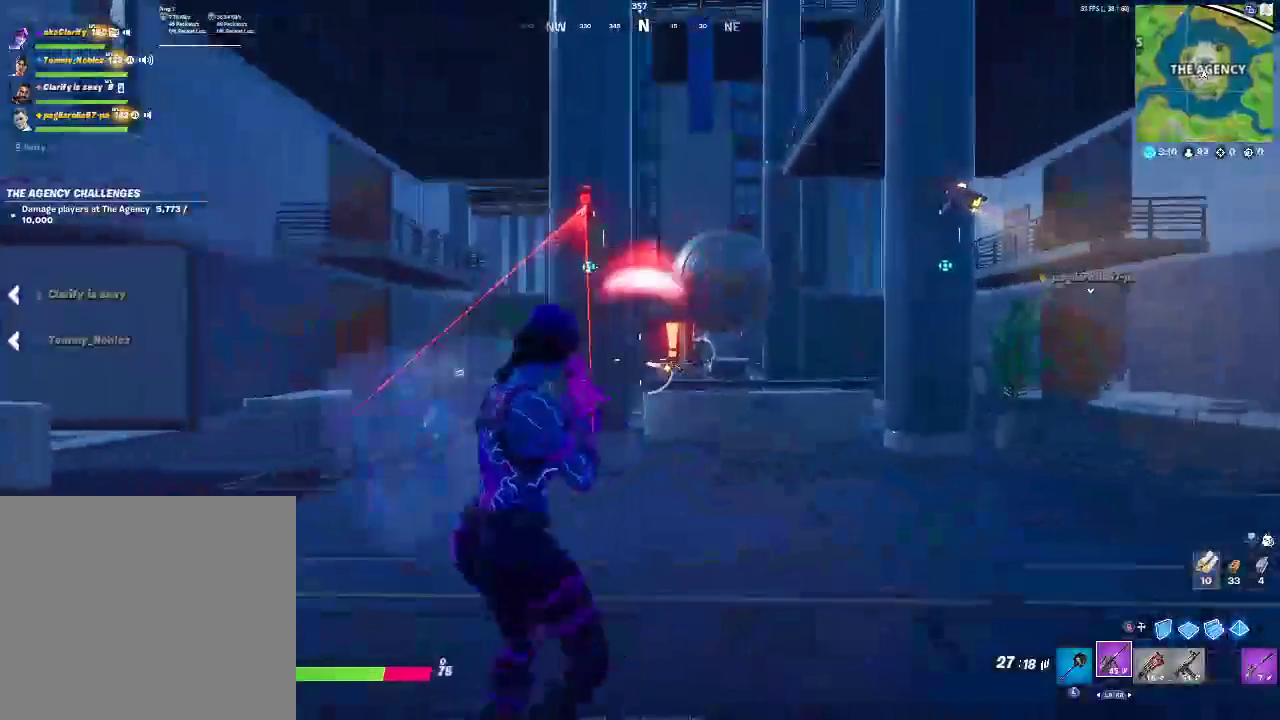
{"buttons": ["L2", "R2"], "left_stick": "up-right", "right_stick": "center", "events": [[350, "R2", "down"], [500, "left_stick", "up-right"]]}
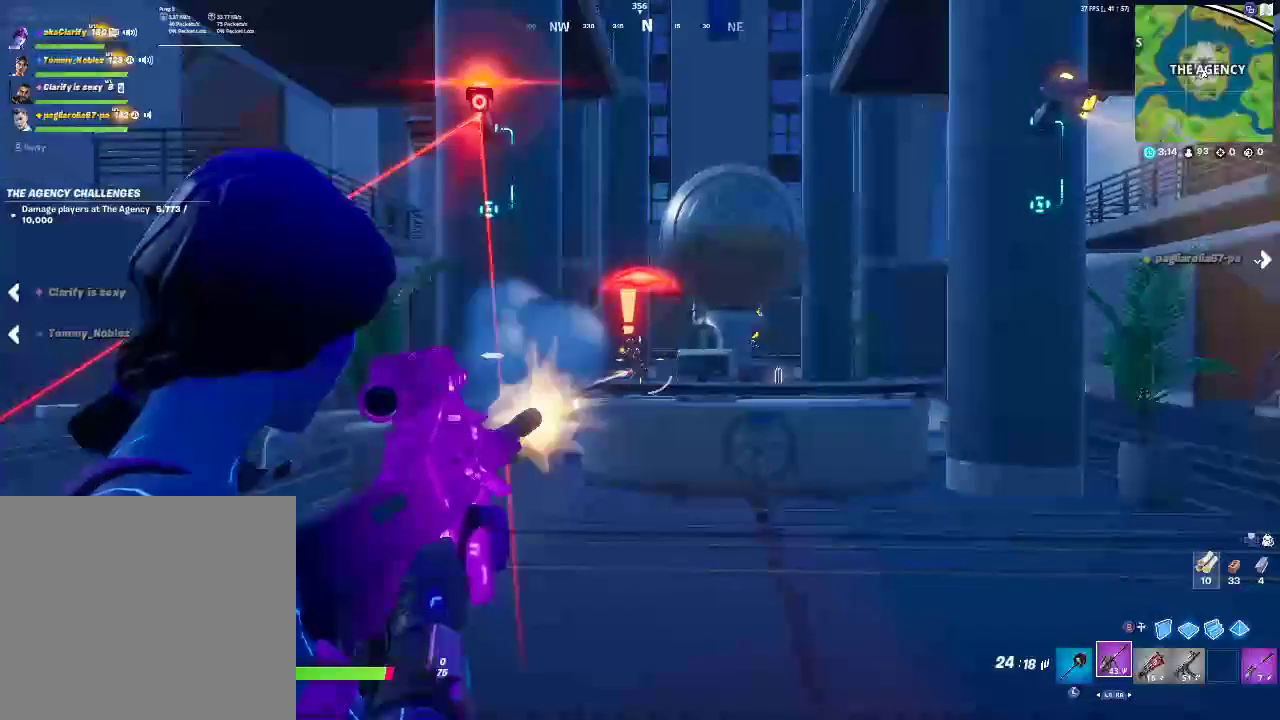
{"buttons": ["L2", "R2"], "left_stick": "left", "right_stick": "center", "events": [[83, "R2", "up"], [83, "left_stick", "up-left"], [167, "left_stick", "left"], [383, "R2", "down"]]}
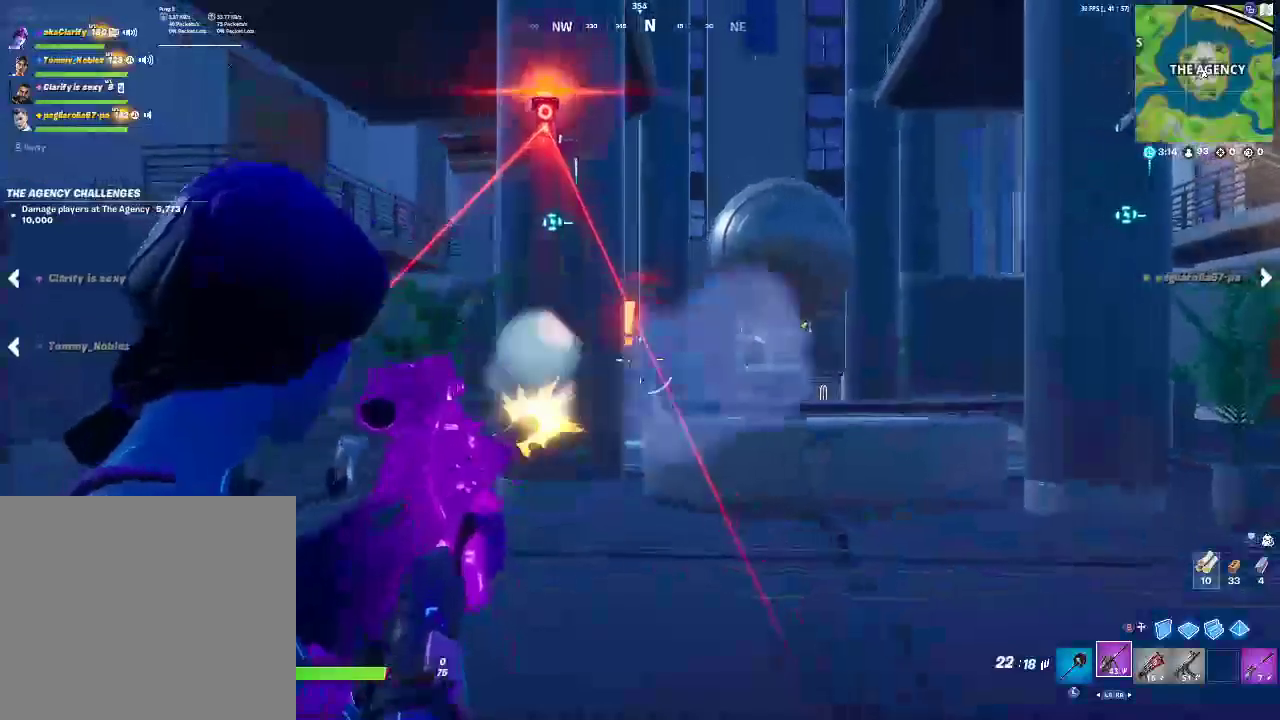
{"buttons": ["L2"], "left_stick": "left", "right_stick": "center", "events": [[150, "R2", "up"]]}
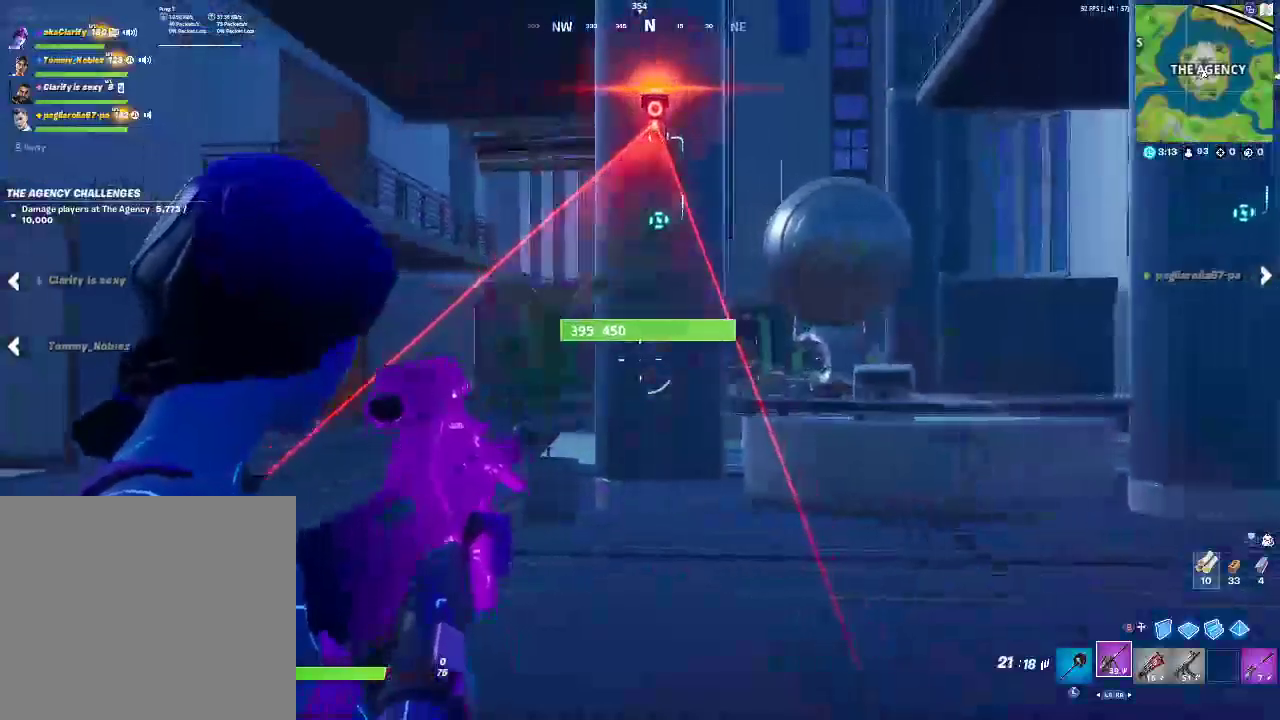
{"buttons": ["L2"], "left_stick": "left", "right_stick": "up-left"}
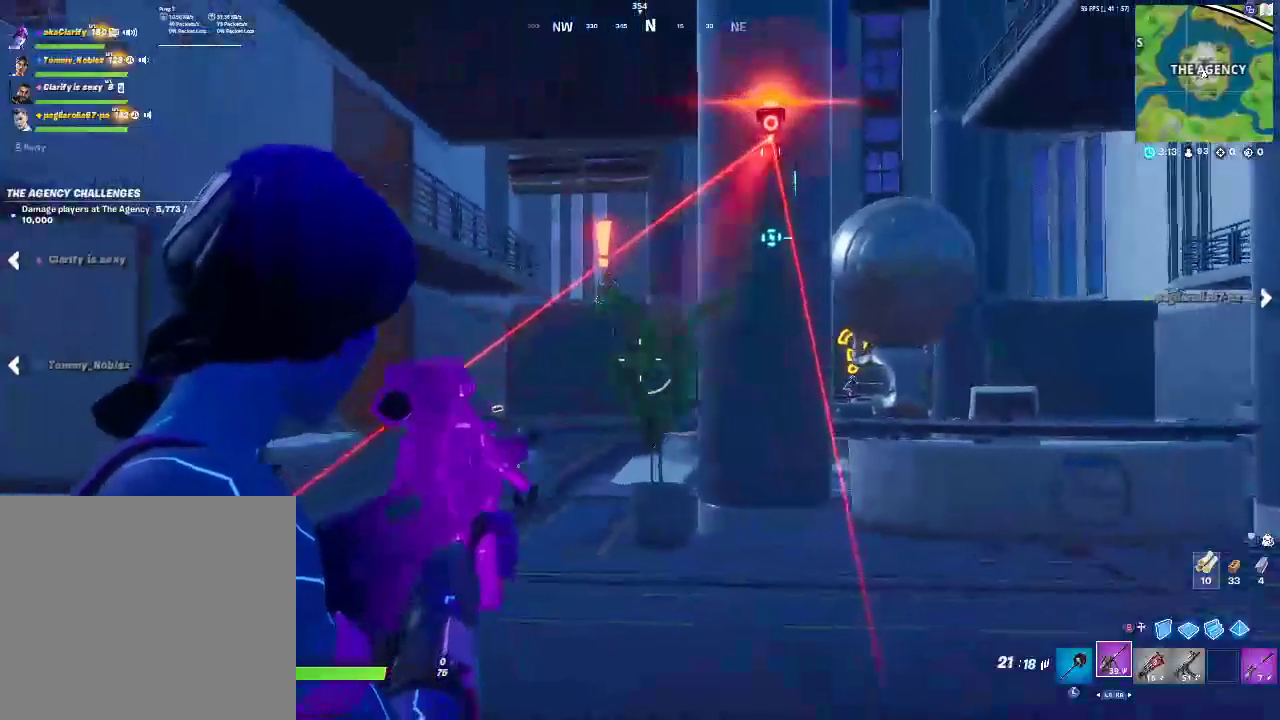
{"buttons": ["L2", "R2"], "left_stick": "left", "right_stick": "right"}
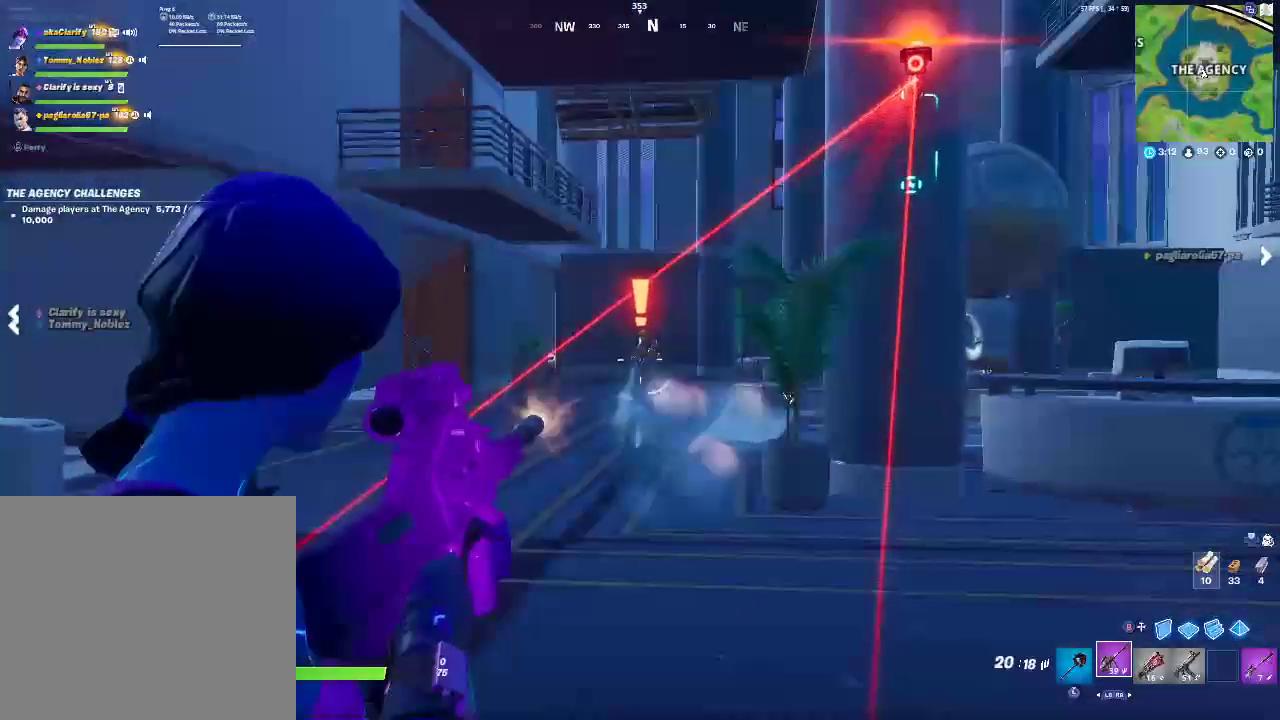
{"buttons": ["L2"], "left_stick": "right", "right_stick": "up-right"}
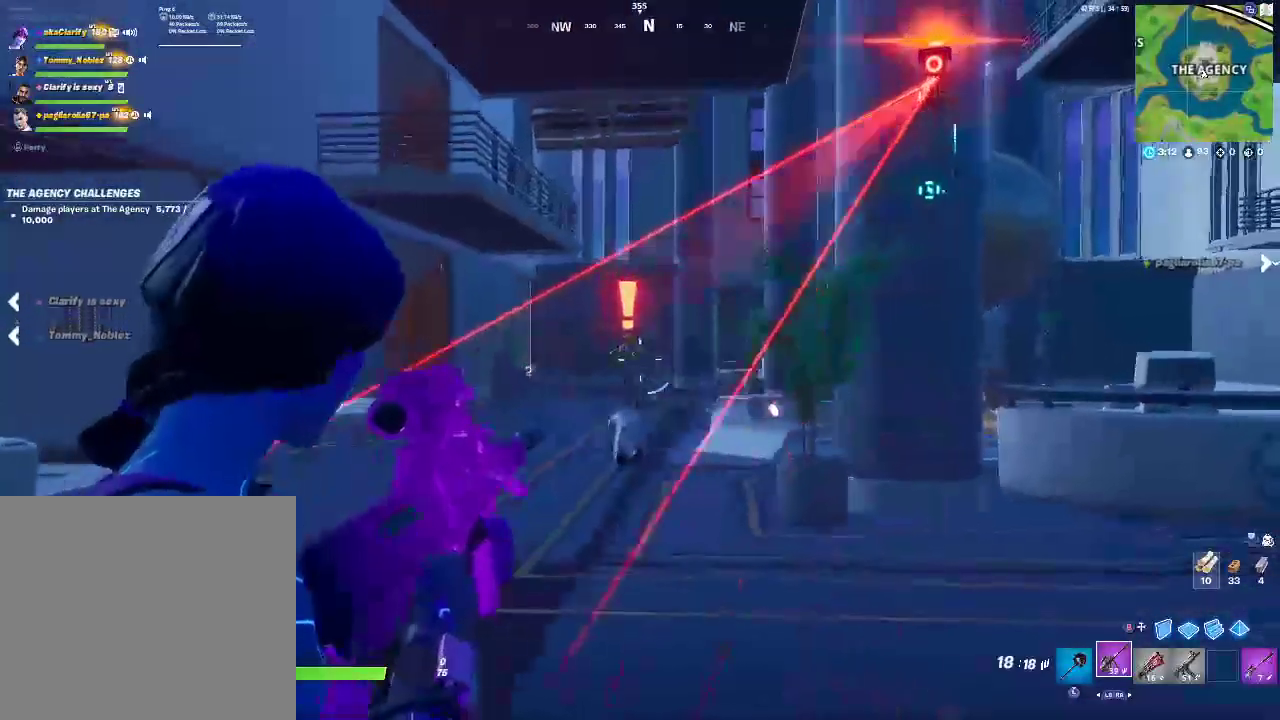
{"buttons": ["L2"], "left_stick": "center", "right_stick": "center"}
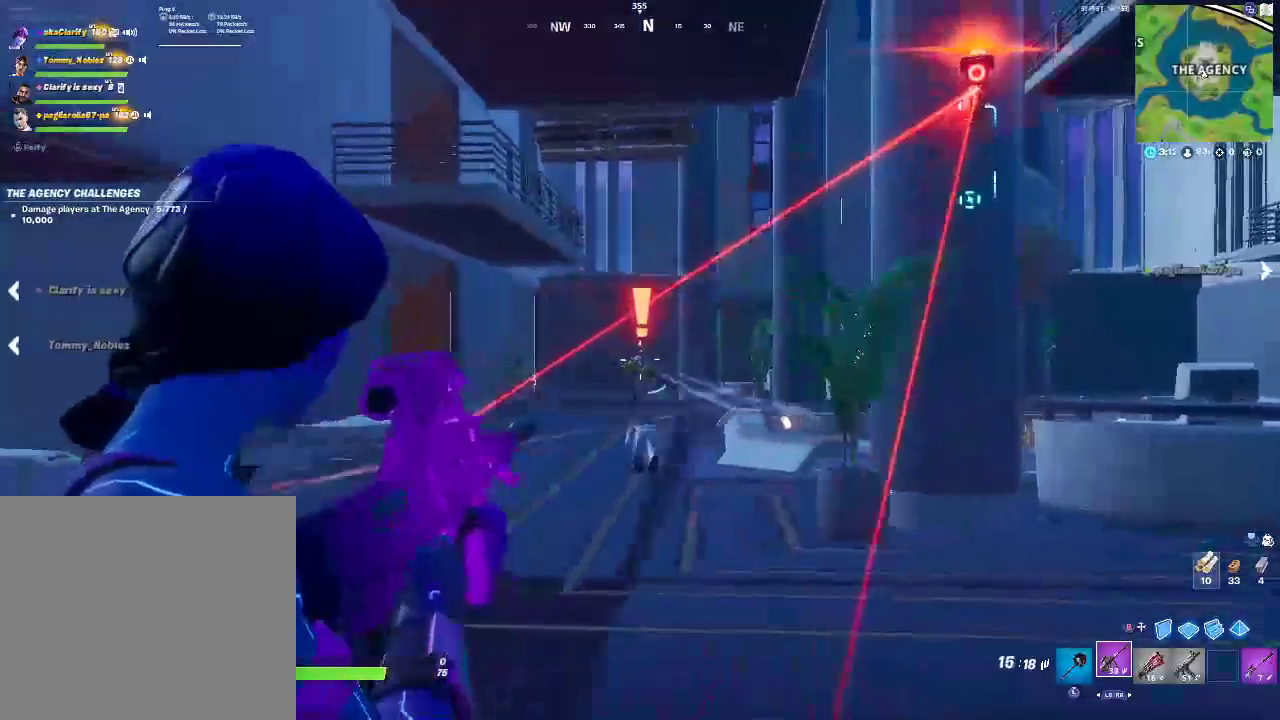
{"buttons": ["R2"], "left_stick": "right", "right_stick": "center", "events": [[83, "R2", "down"], [183, "left_stick", "down"], [250, "left_stick", "down-right"], [267, "L2", "up"], [367, "CIRCLE", "down"], [450, "left_stick", "right"], [500, "CIRCLE", "up"]]}
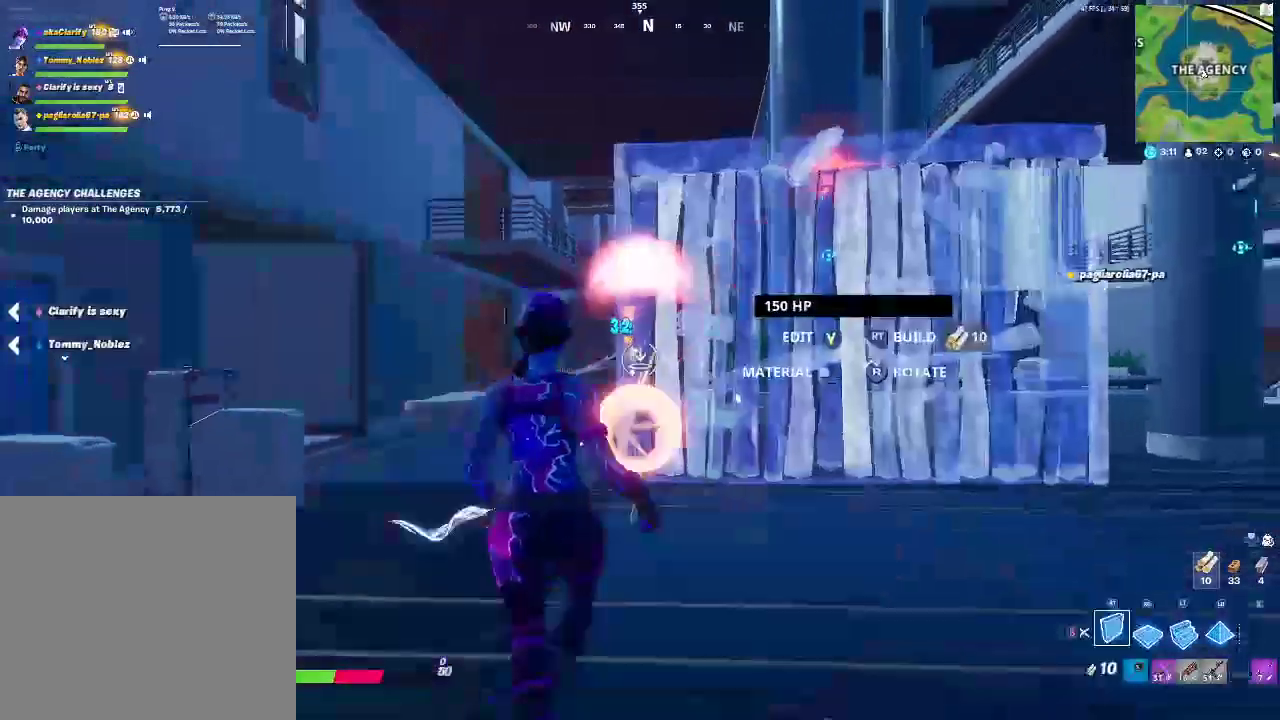
{"buttons": ["L2"], "left_stick": "up-right", "right_stick": "center", "events": [[167, "CROSS", "down"], [167, "left_stick", "center"], [233, "left_stick", "up-left"], [300, "CROSS", "up"], [350, "left_stick", "up"], [417, "R2", "up"], [417, "left_stick", "up-right"], [500, "L2", "down"]]}
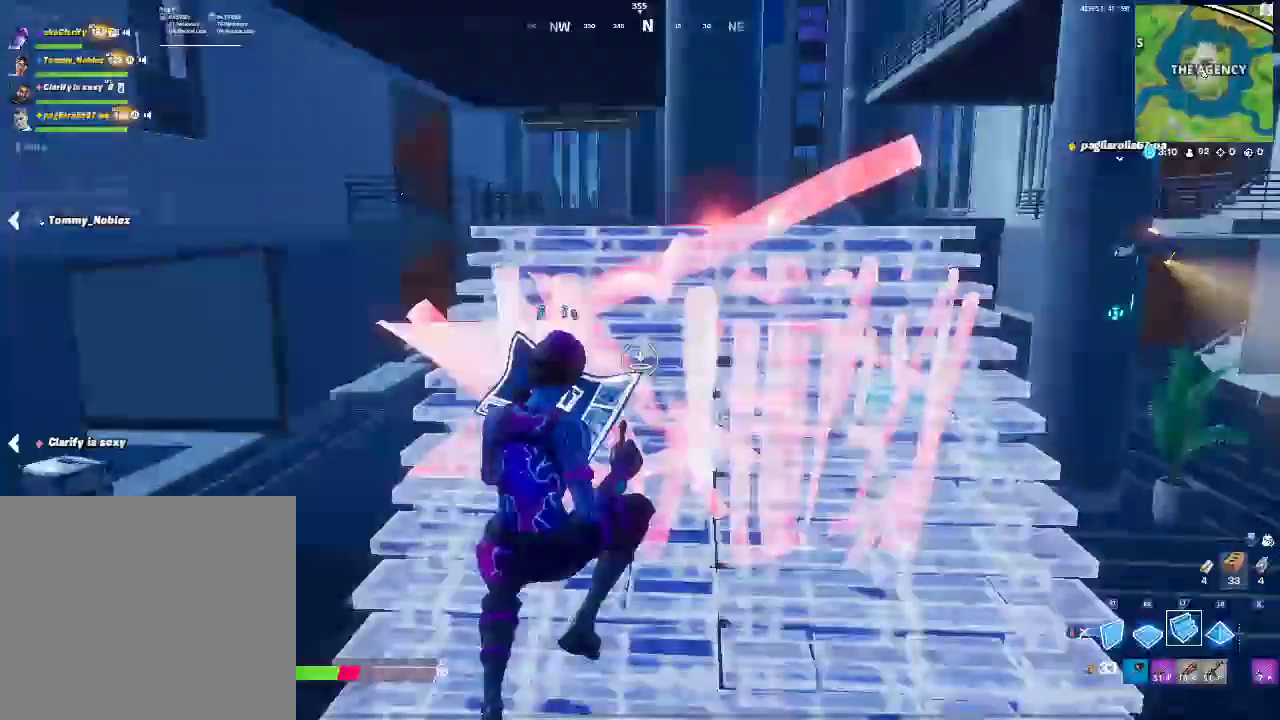
{"buttons": [], "left_stick": "up-right", "right_stick": "center", "events": [[333, "L2", "up"]]}
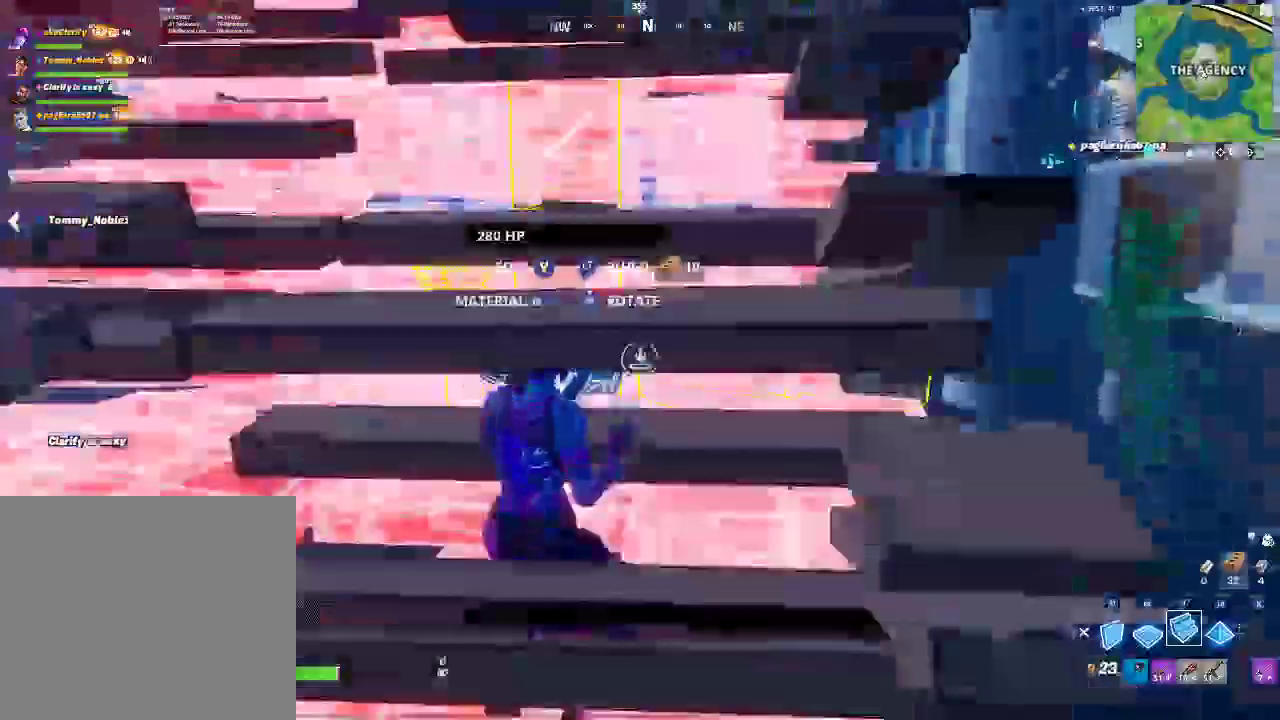
{"buttons": [], "left_stick": "up-right", "right_stick": "center", "events": []}
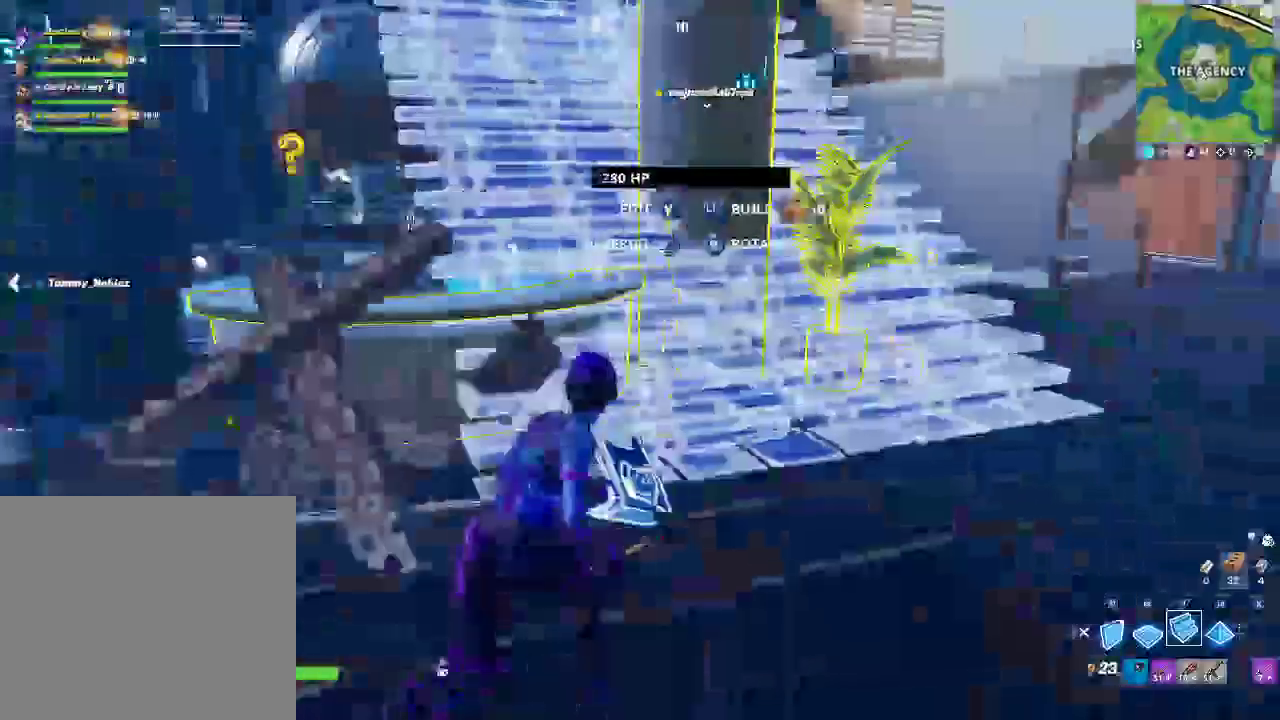
{"buttons": [], "left_stick": "up", "right_stick": "center", "events": [[183, "left_stick", "down-left"], [300, "left_stick", "up"]]}